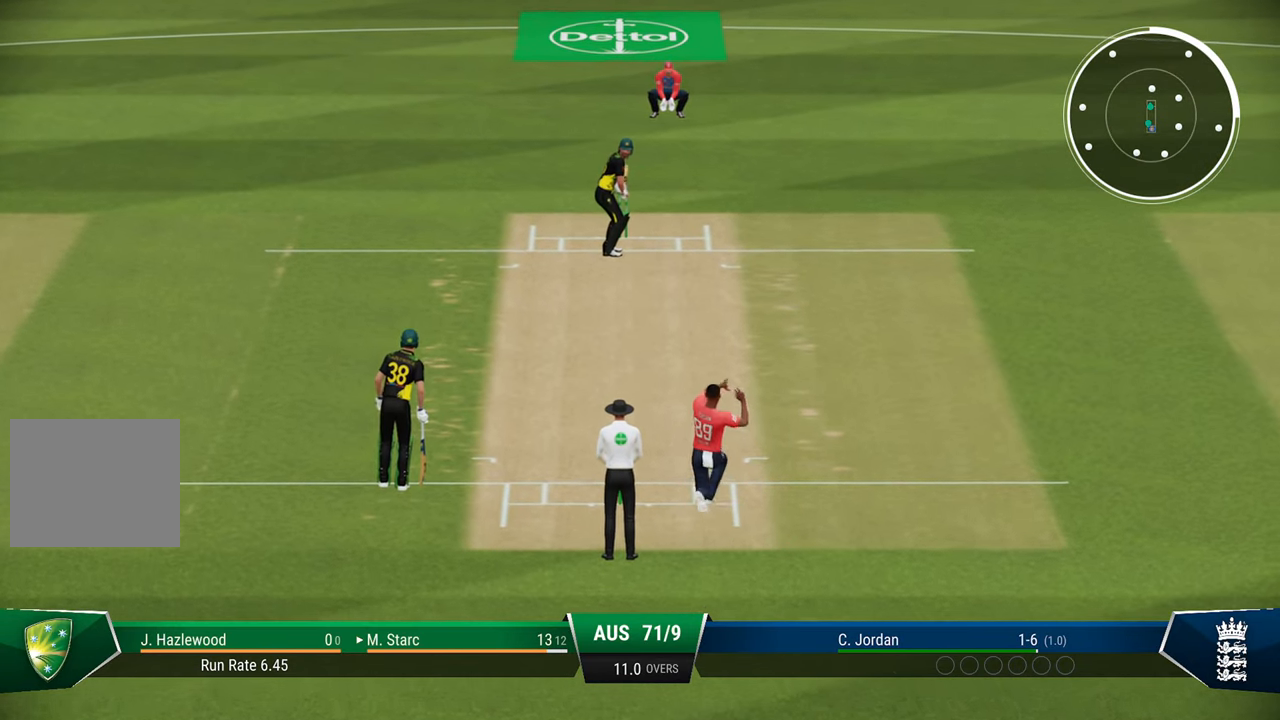
Gameplay with a controller (PlayStation layout); each line is a JSON object with the inputs held at the frame after it. "events" lists button and stick changes between this image and that frame as [ms after this image, input, new state], when the widget could be followed in between.
{"buttons": [], "left_stick": "up", "right_stick": "center", "events": [[83, "left_stick", "up"]]}
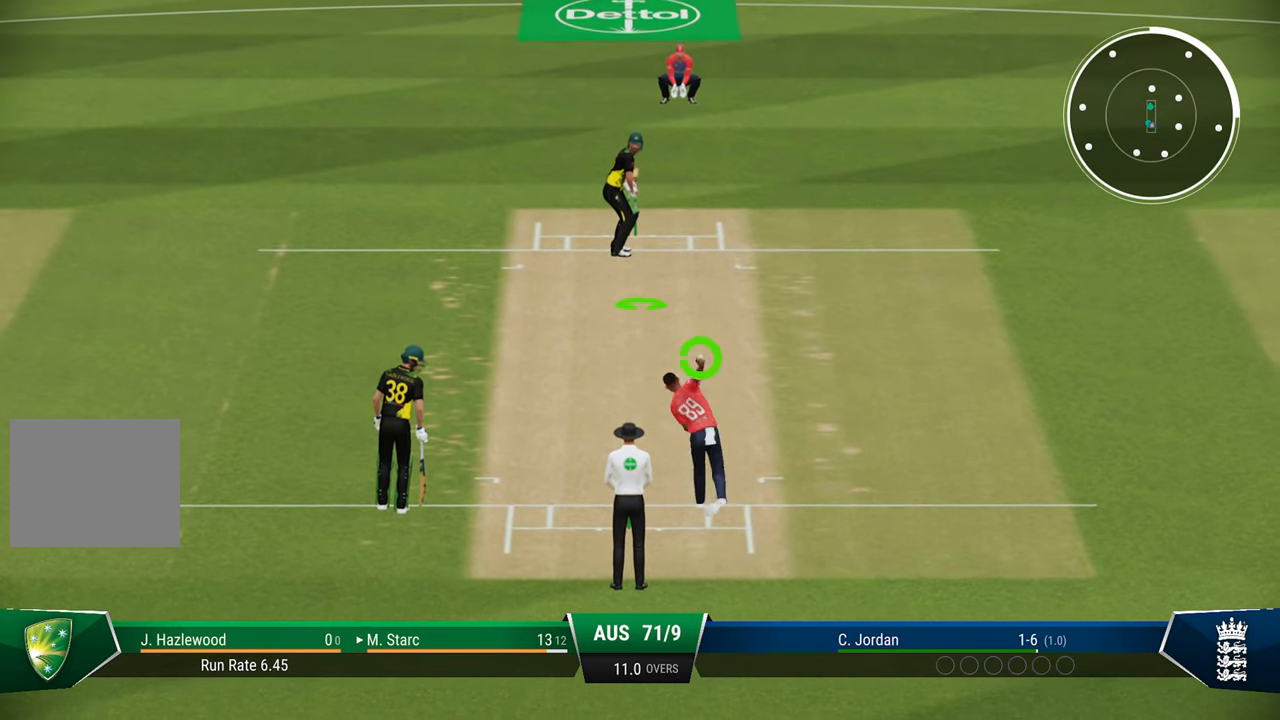
{"buttons": [], "left_stick": "up", "right_stick": "down-left", "events": [[433, "right_stick", "down-right"], [483, "right_stick", "down-left"]]}
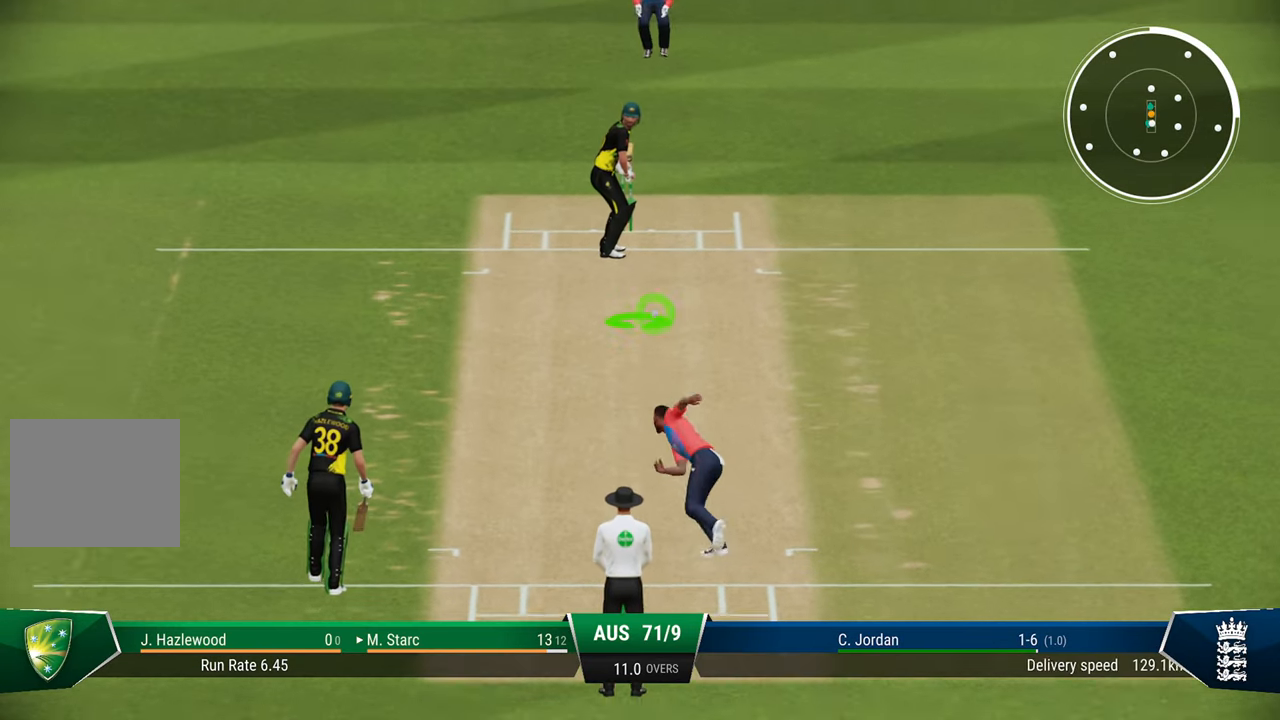
{"buttons": [], "left_stick": "up", "right_stick": "center", "events": [[133, "right_stick", "center"]]}
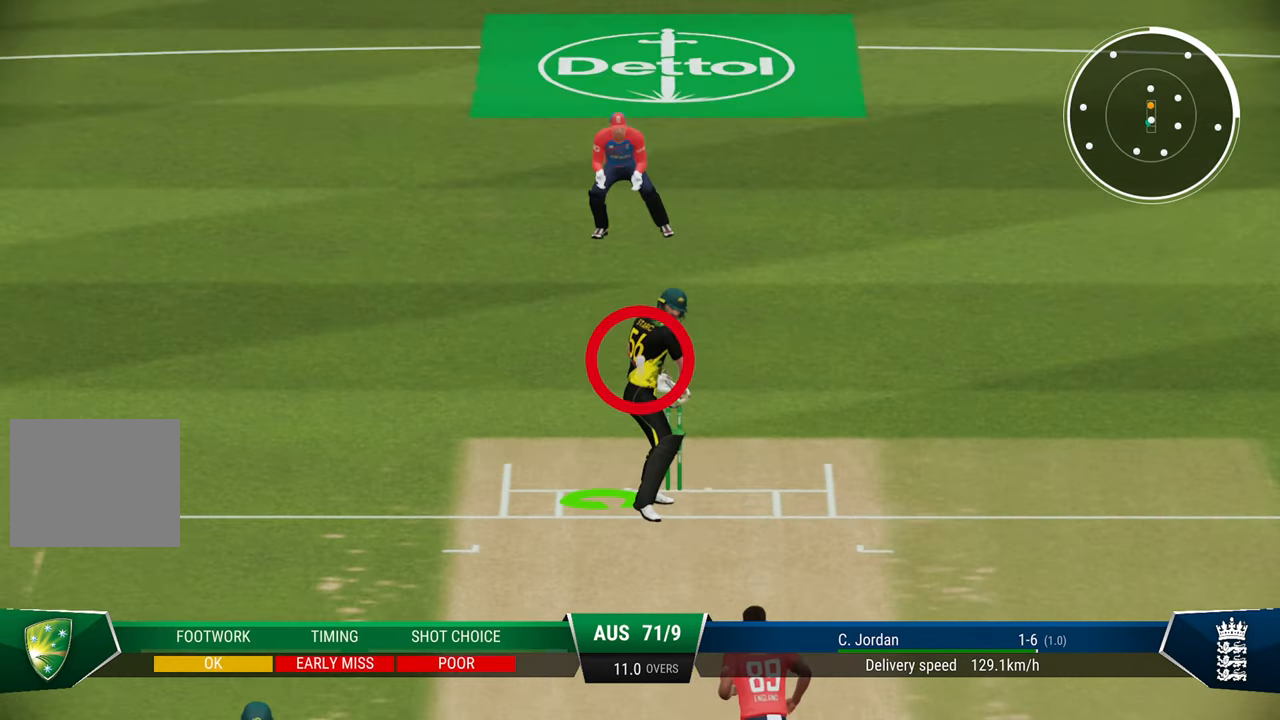
{"buttons": [], "left_stick": "up", "right_stick": "center", "events": []}
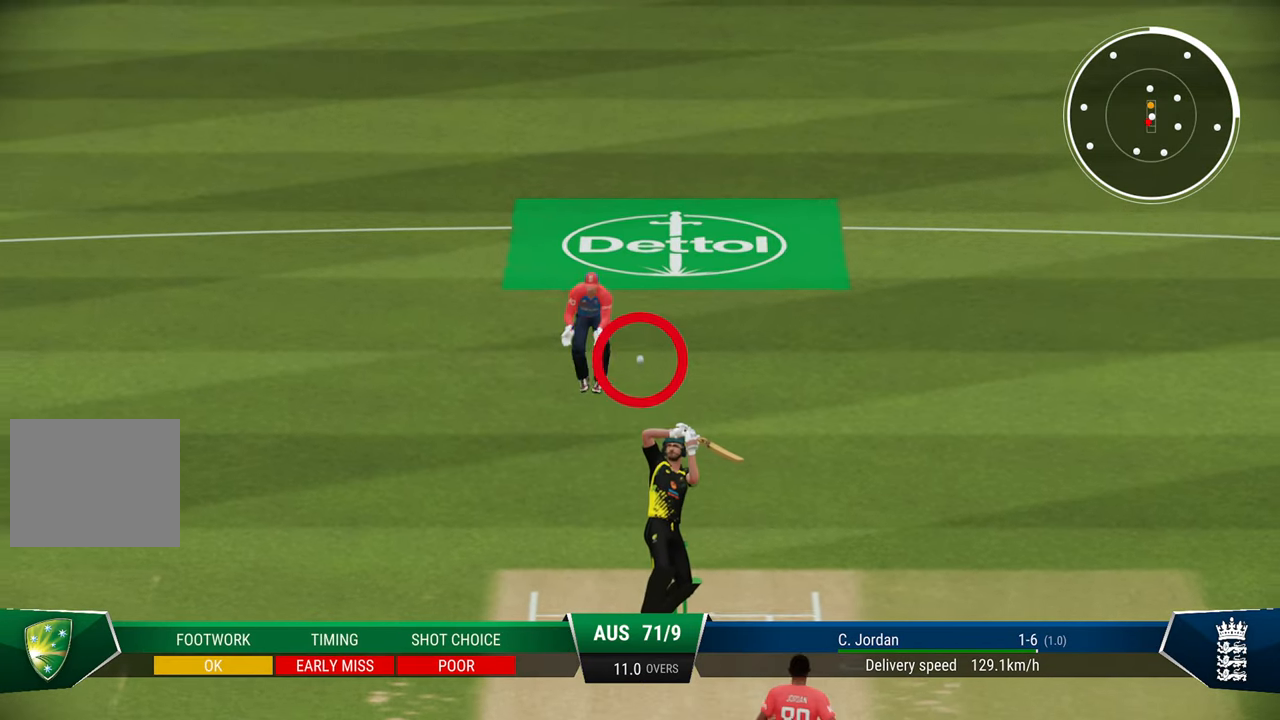
{"buttons": [], "left_stick": "center", "right_stick": "center", "events": [[317, "left_stick", "center"]]}
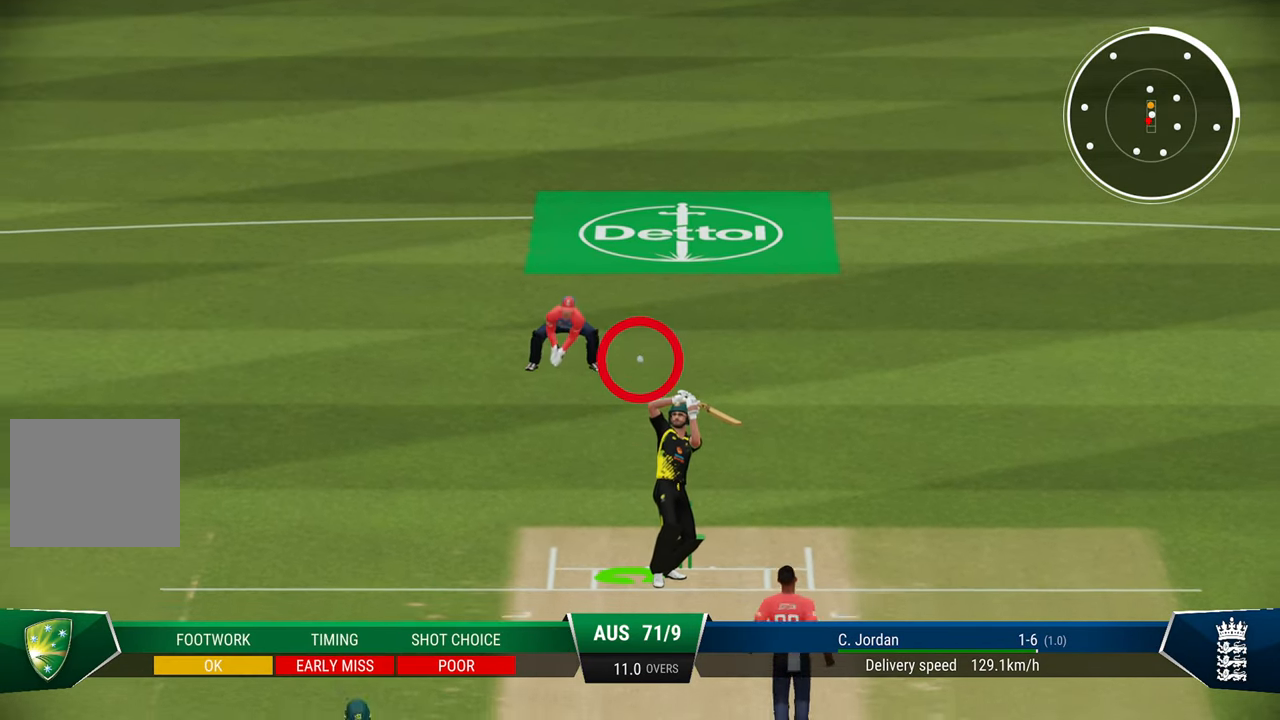
{"buttons": [], "left_stick": "center", "right_stick": "center", "events": []}
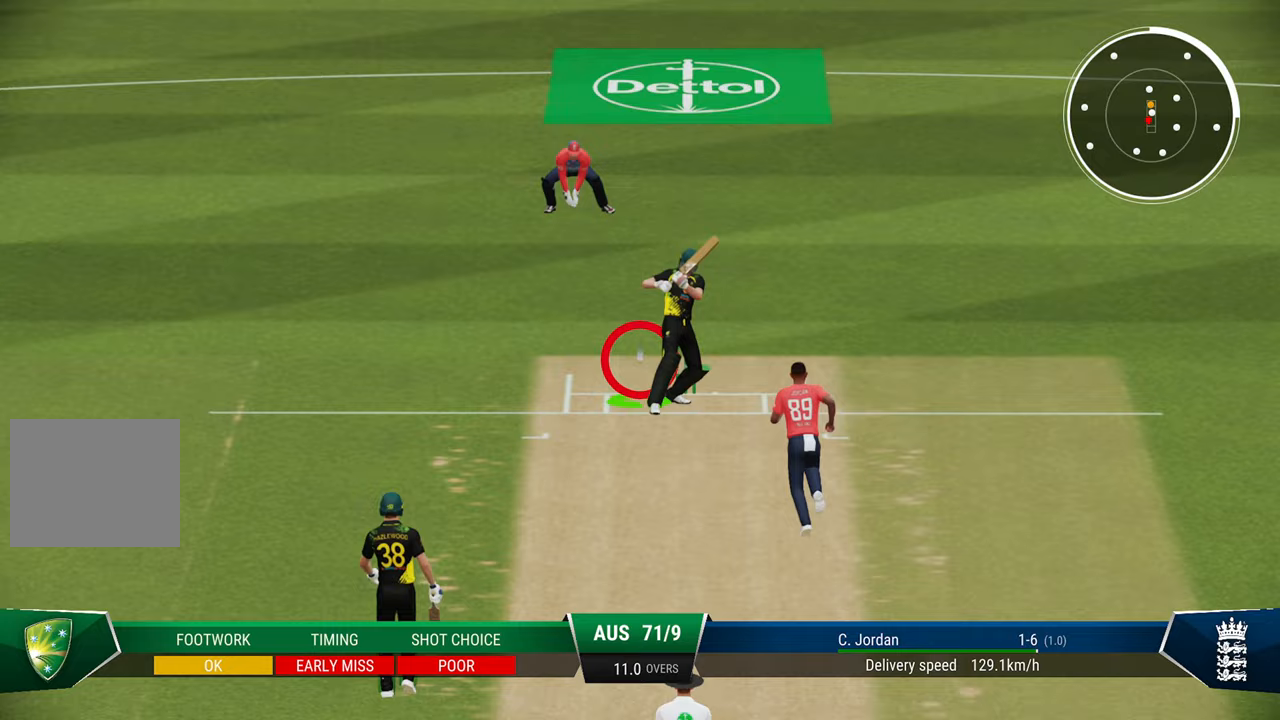
{"buttons": [], "left_stick": "center", "right_stick": "center", "events": []}
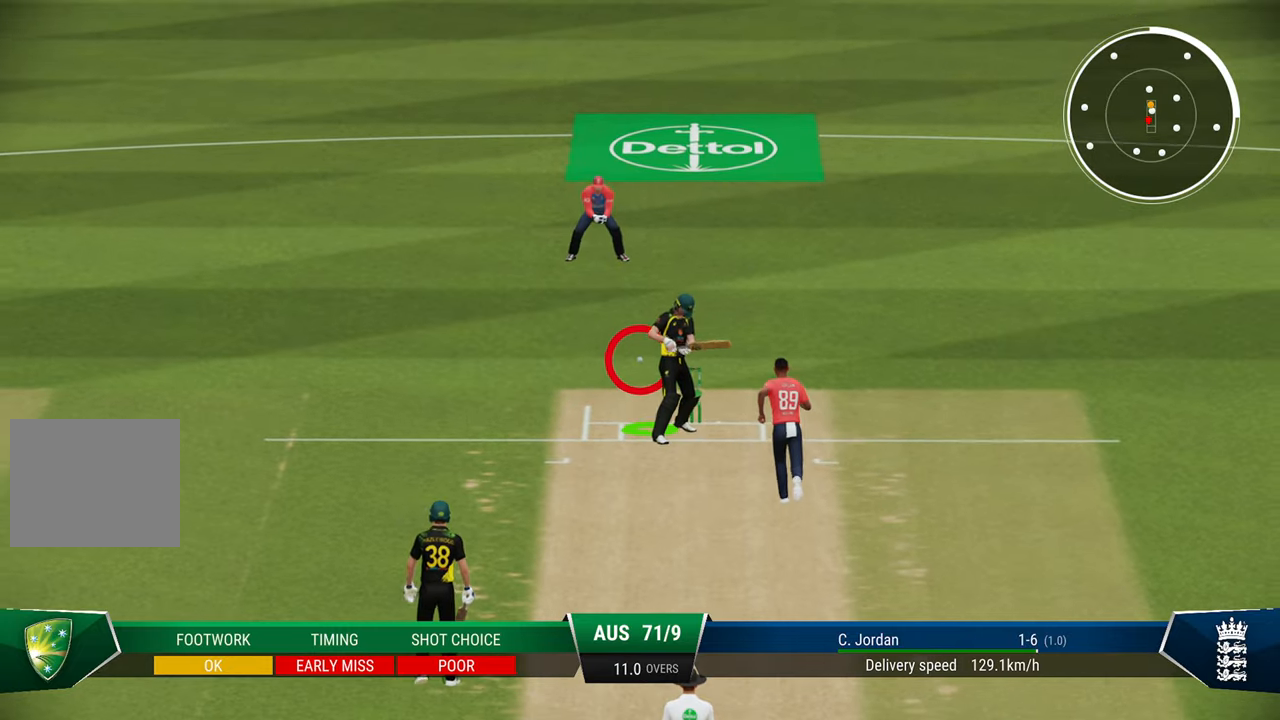
{"buttons": [], "left_stick": "center", "right_stick": "center", "events": []}
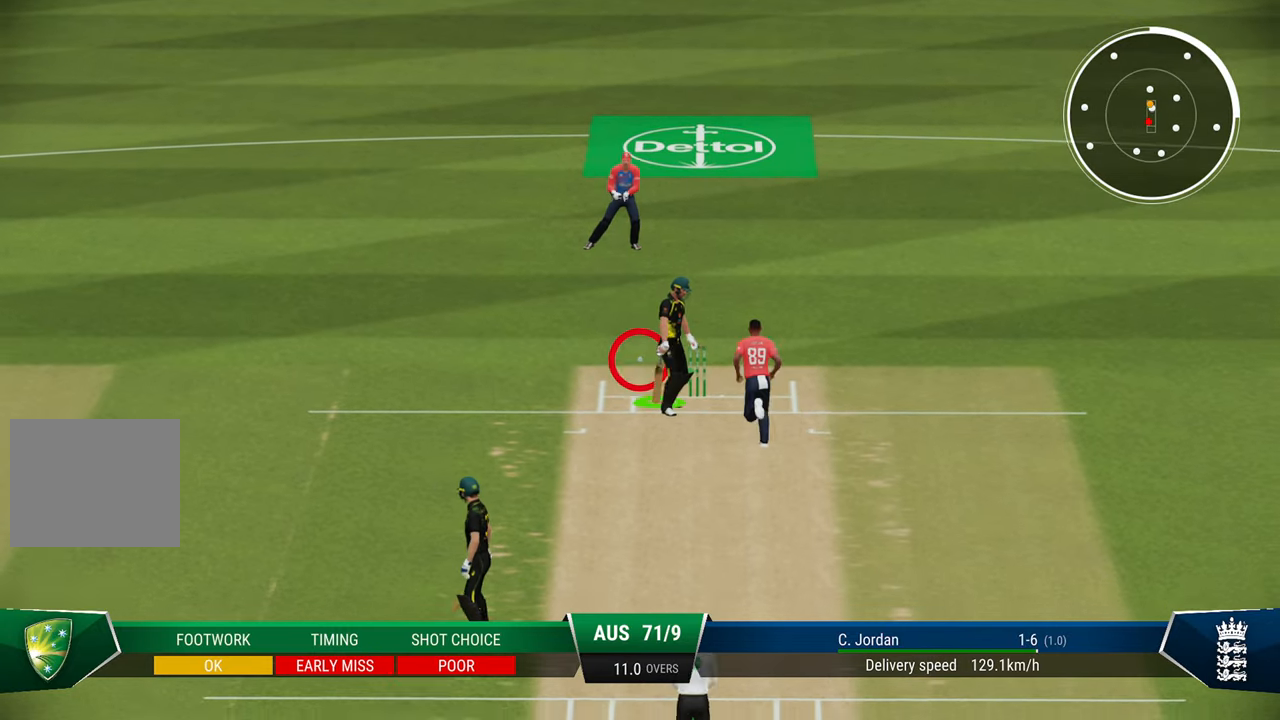
{"buttons": [], "left_stick": "center", "right_stick": "center", "events": []}
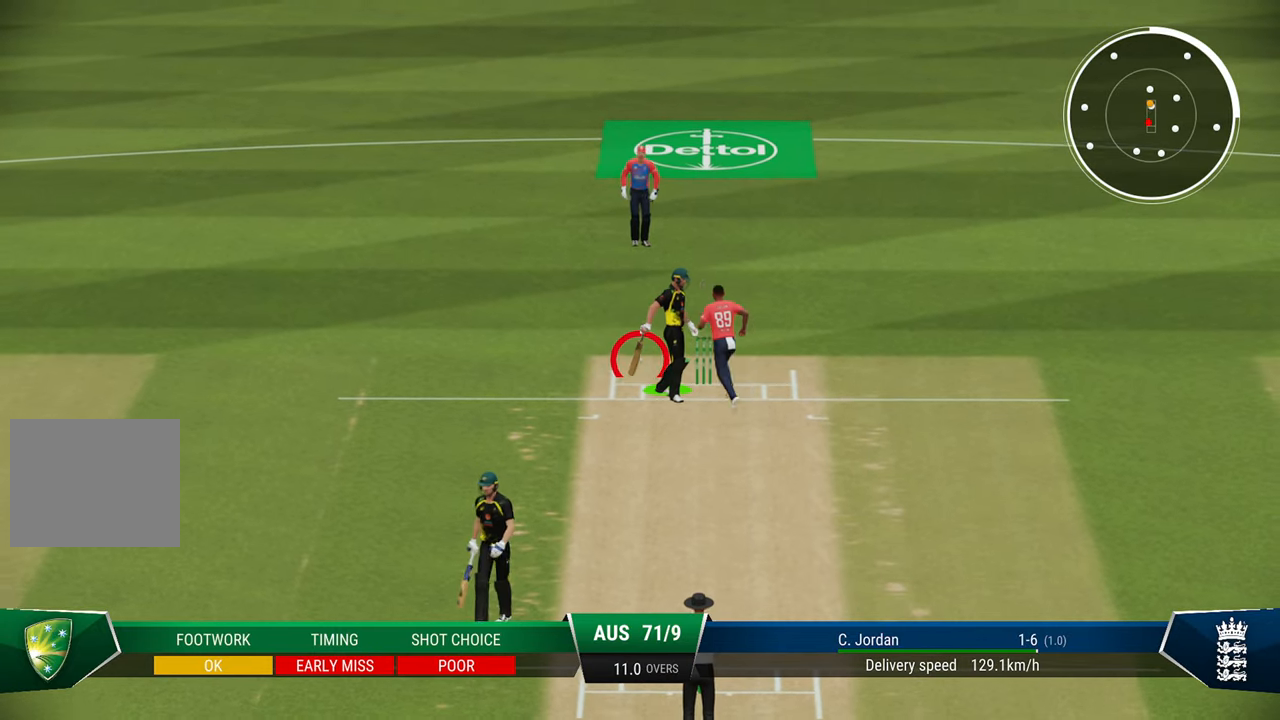
{"buttons": [], "left_stick": "center", "right_stick": "center", "events": []}
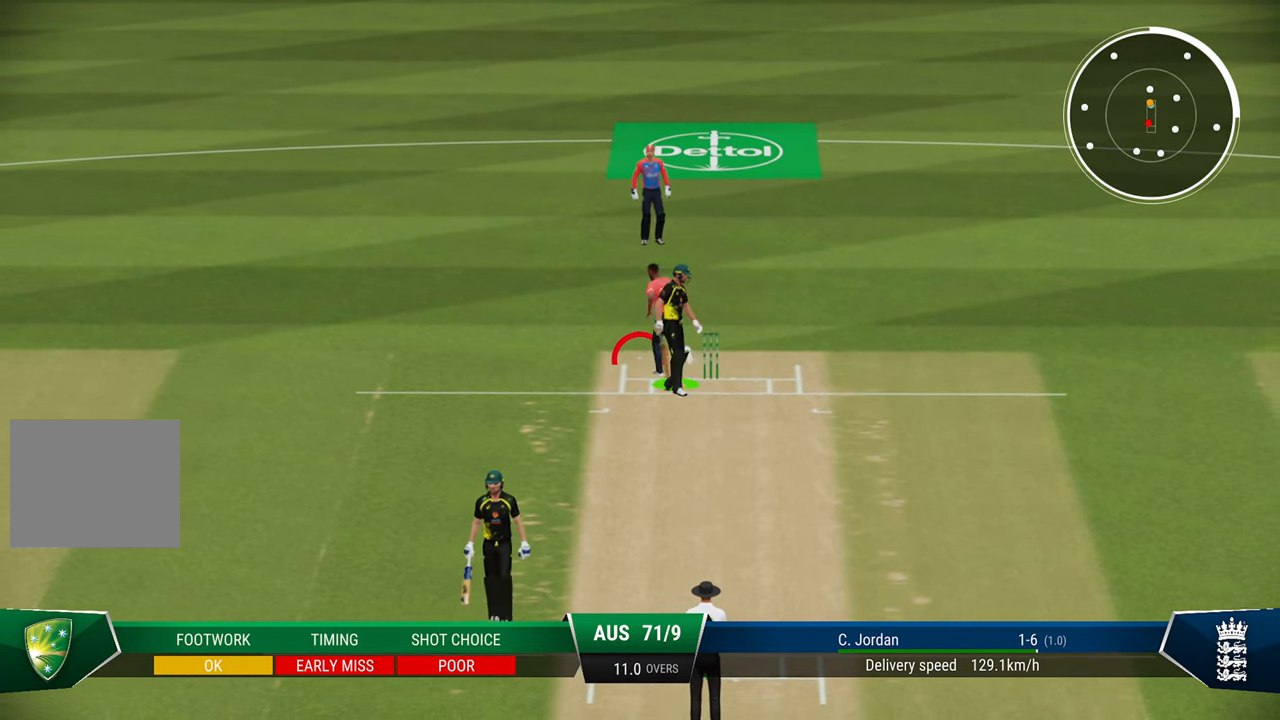
{"buttons": [], "left_stick": "center", "right_stick": "center", "events": []}
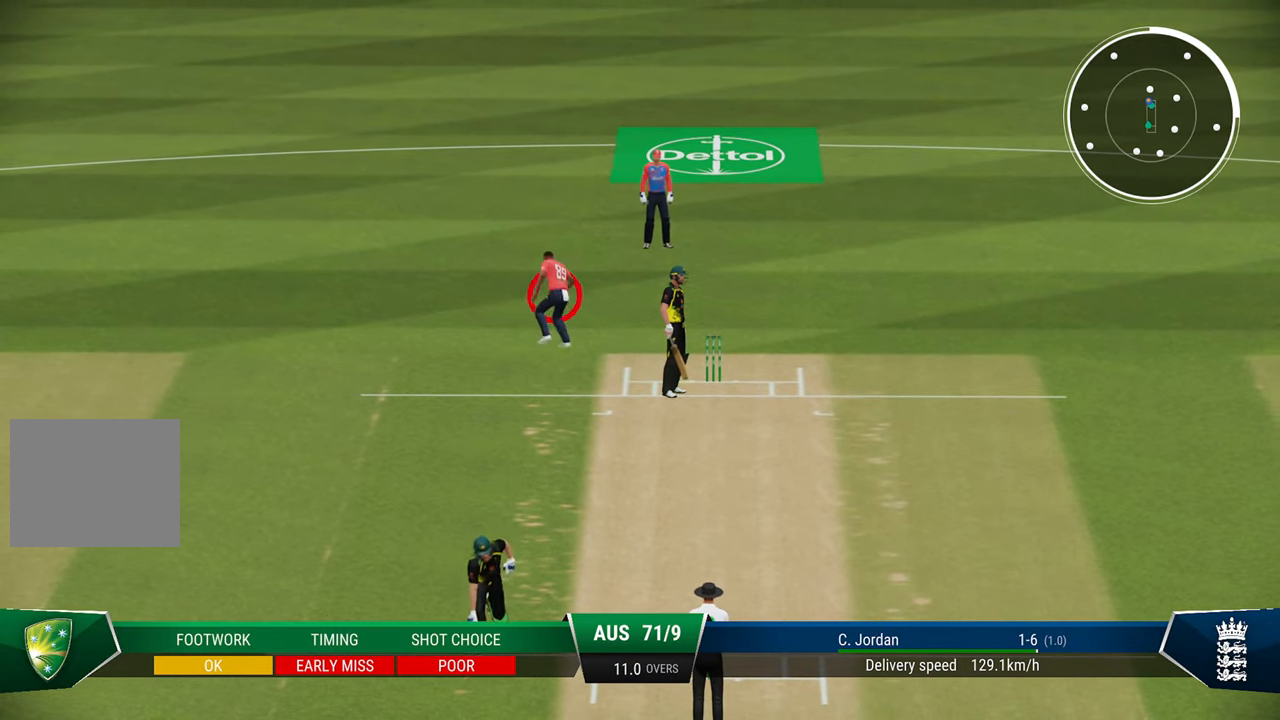
{"buttons": [], "left_stick": "center", "right_stick": "center", "events": []}
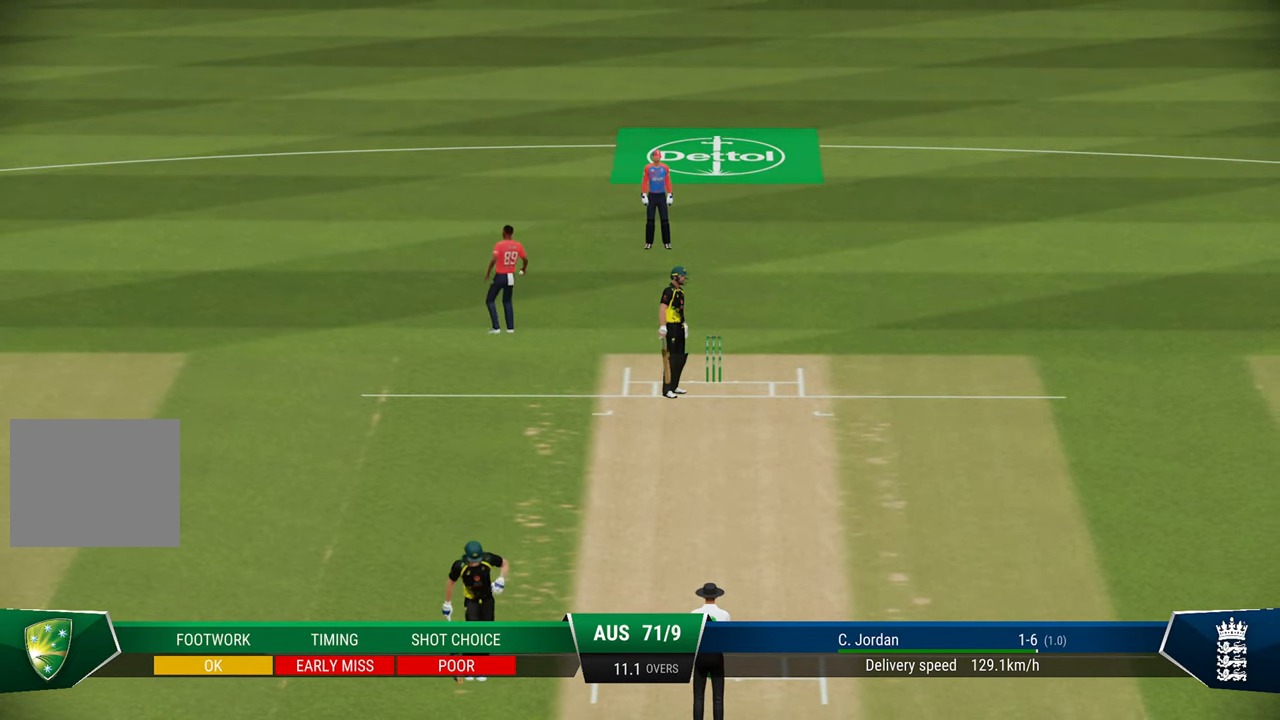
{"buttons": [], "left_stick": "center", "right_stick": "center", "events": [[383, "CROSS", "down"], [433, "CROSS", "up"]]}
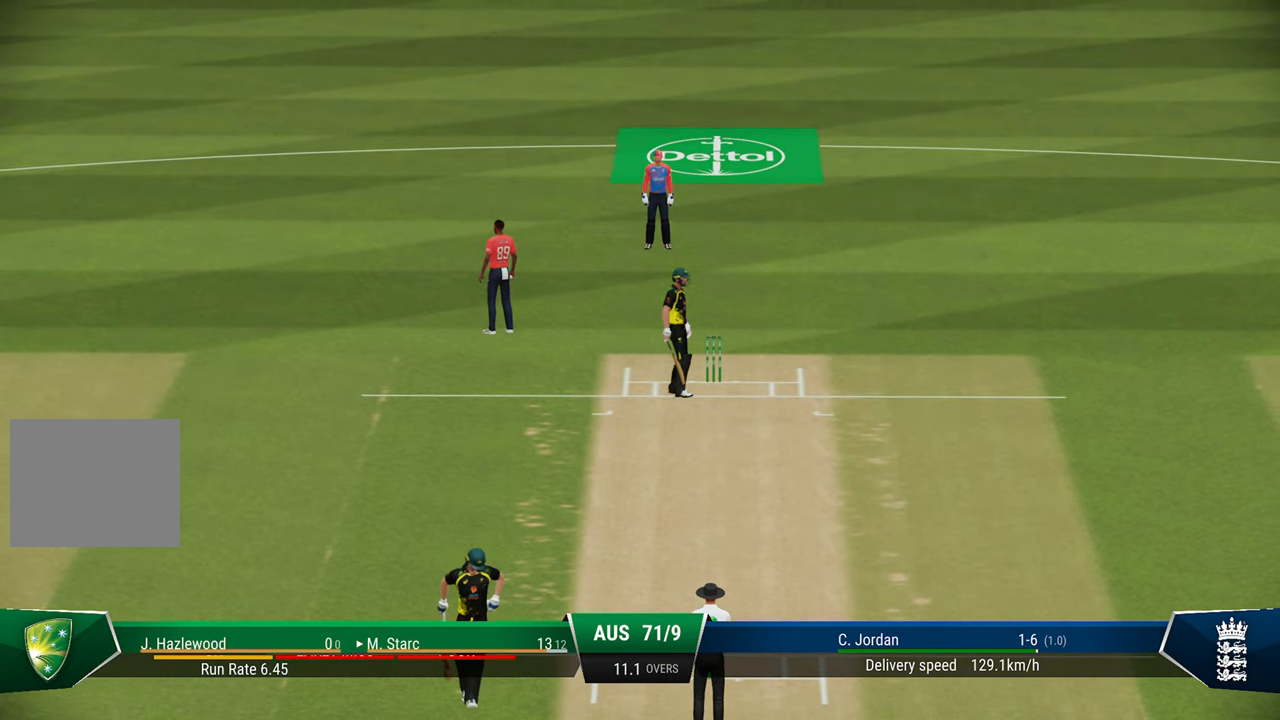
{"buttons": [], "left_stick": "center", "right_stick": "center", "events": [[83, "CROSS", "down"], [133, "CROSS", "up"], [267, "CROSS", "down"], [300, "CROSS", "up"], [400, "CROSS", "down"], [483, "CROSS", "up"]]}
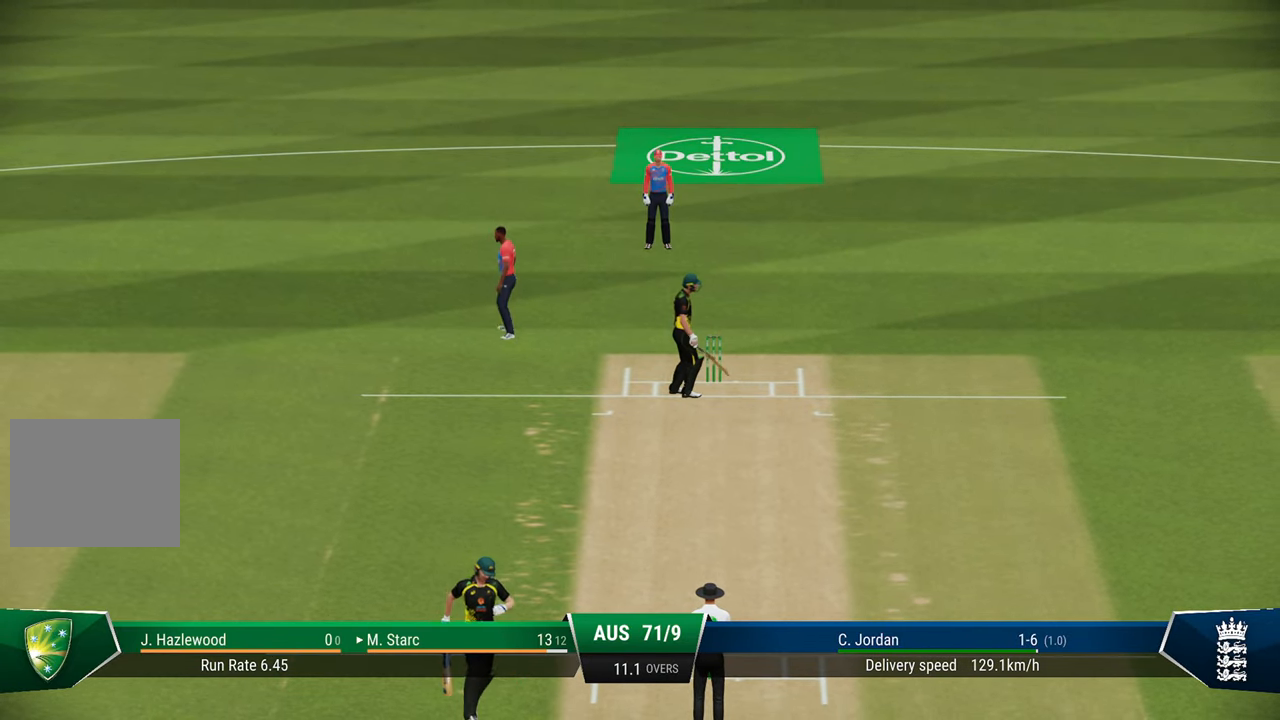
{"buttons": [], "left_stick": "center", "right_stick": "center", "events": [[67, "CROSS", "down"], [150, "CROSS", "up"], [250, "CROSS", "down"], [300, "CROSS", "up"]]}
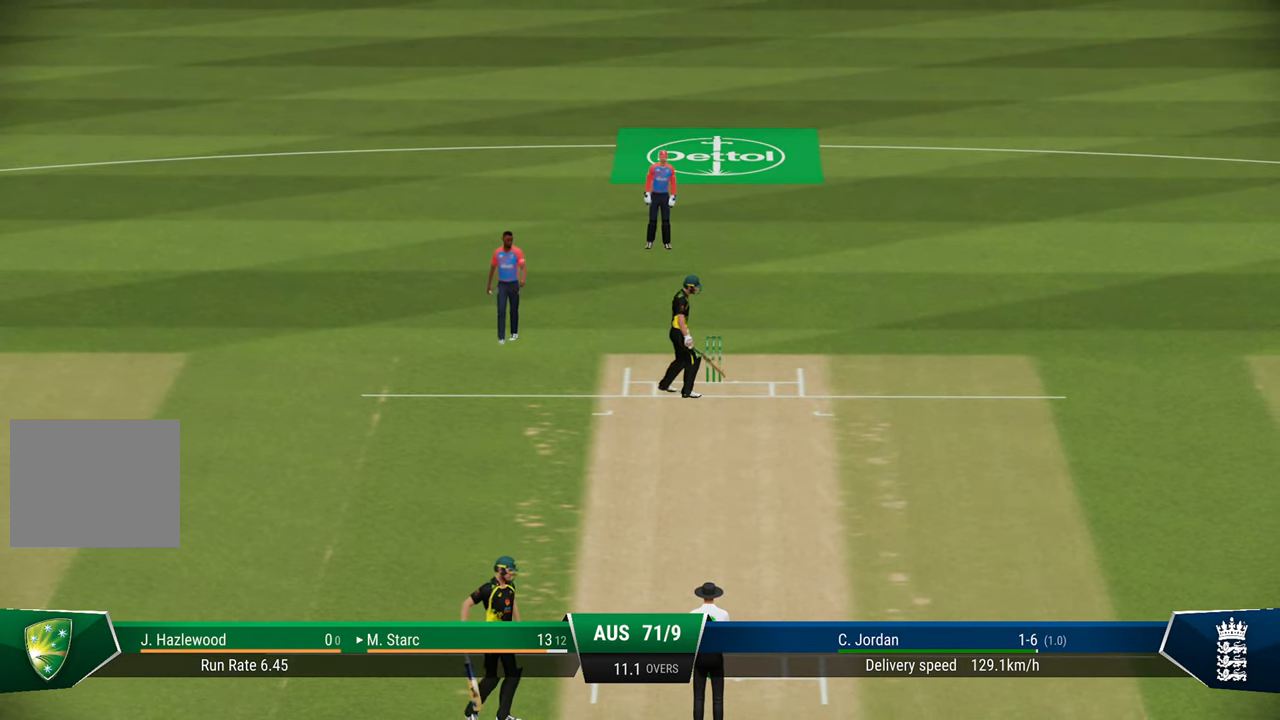
{"buttons": [], "left_stick": "center", "right_stick": "center", "events": [[50, "CROSS", "down"], [117, "CROSS", "up"], [183, "CROSS", "down"], [283, "CROSS", "up"], [383, "CROSS", "down"], [450, "CROSS", "up"]]}
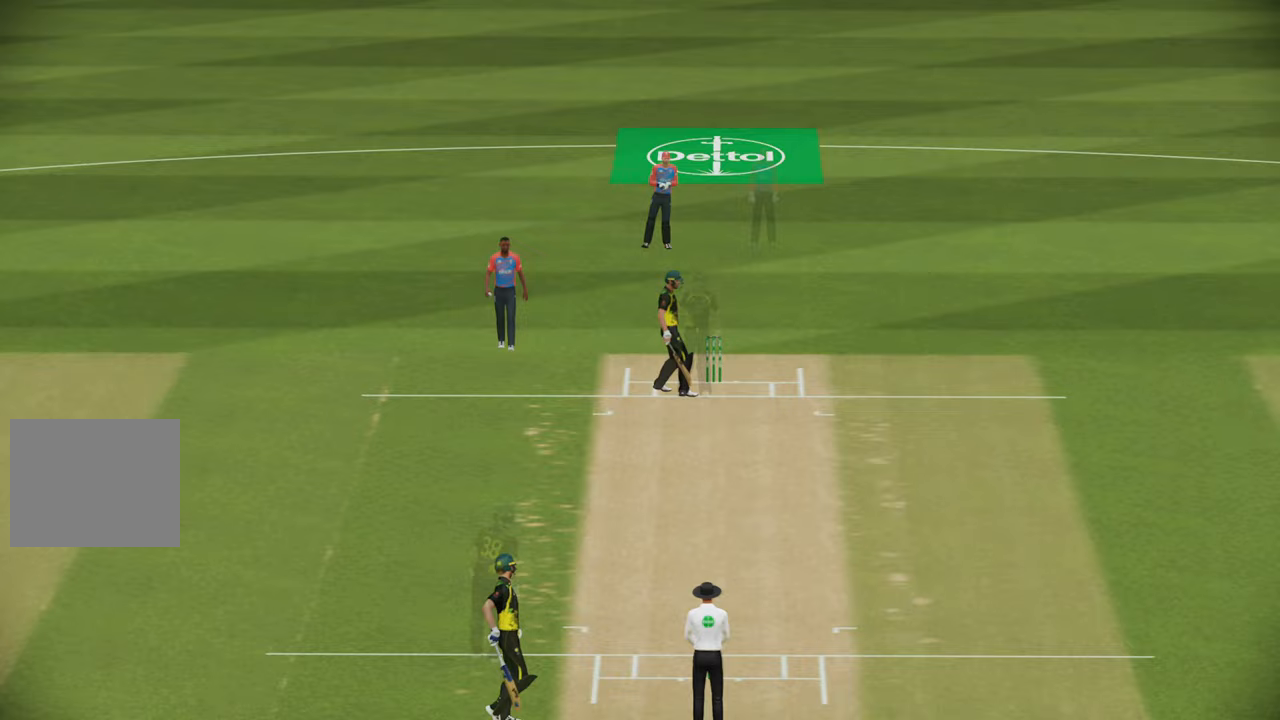
{"buttons": [], "left_stick": "center", "right_stick": "center", "events": [[33, "CROSS", "down"], [83, "CROSS", "up"], [233, "CROSS", "down"], [283, "CROSS", "up"], [383, "CROSS", "down"], [433, "CROSS", "up"]]}
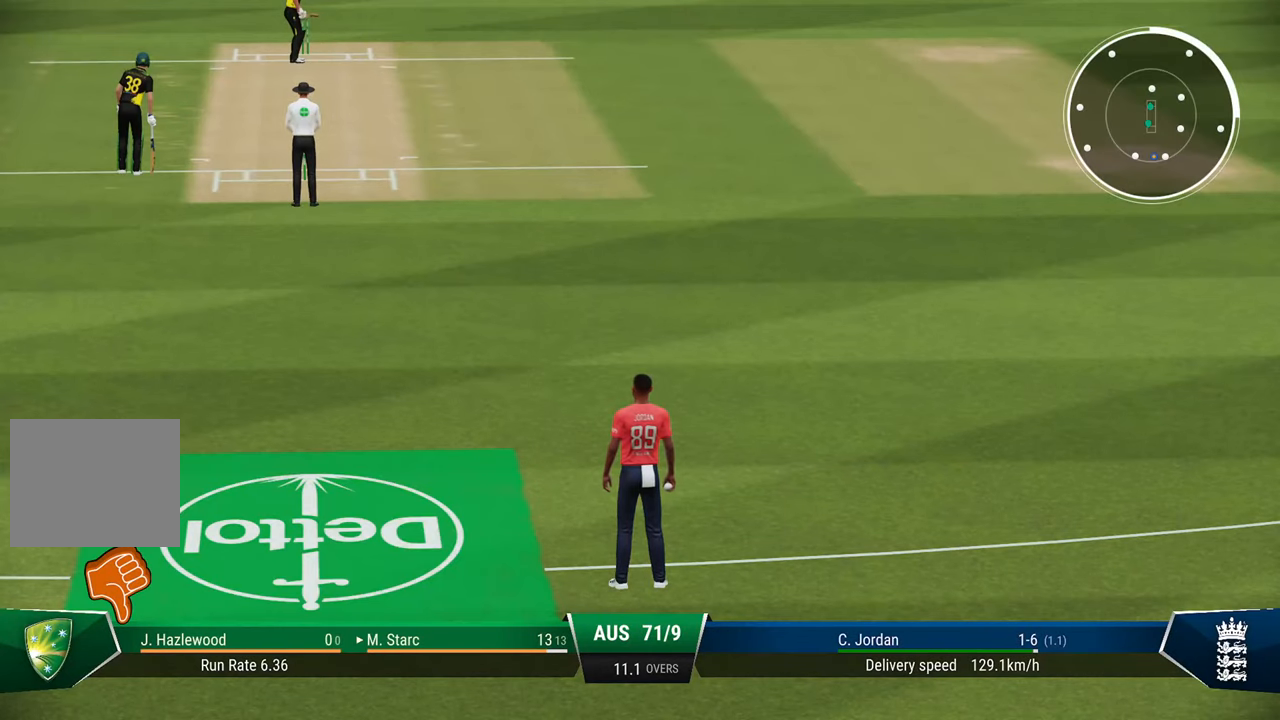
{"buttons": ["CROSS"], "left_stick": "center", "right_stick": "center", "events": [[33, "CROSS", "down"], [83, "CROSS", "up"], [183, "CROSS", "down"], [267, "CROSS", "up"], [333, "CROSS", "down"], [383, "CROSS", "up"], [467, "CROSS", "down"]]}
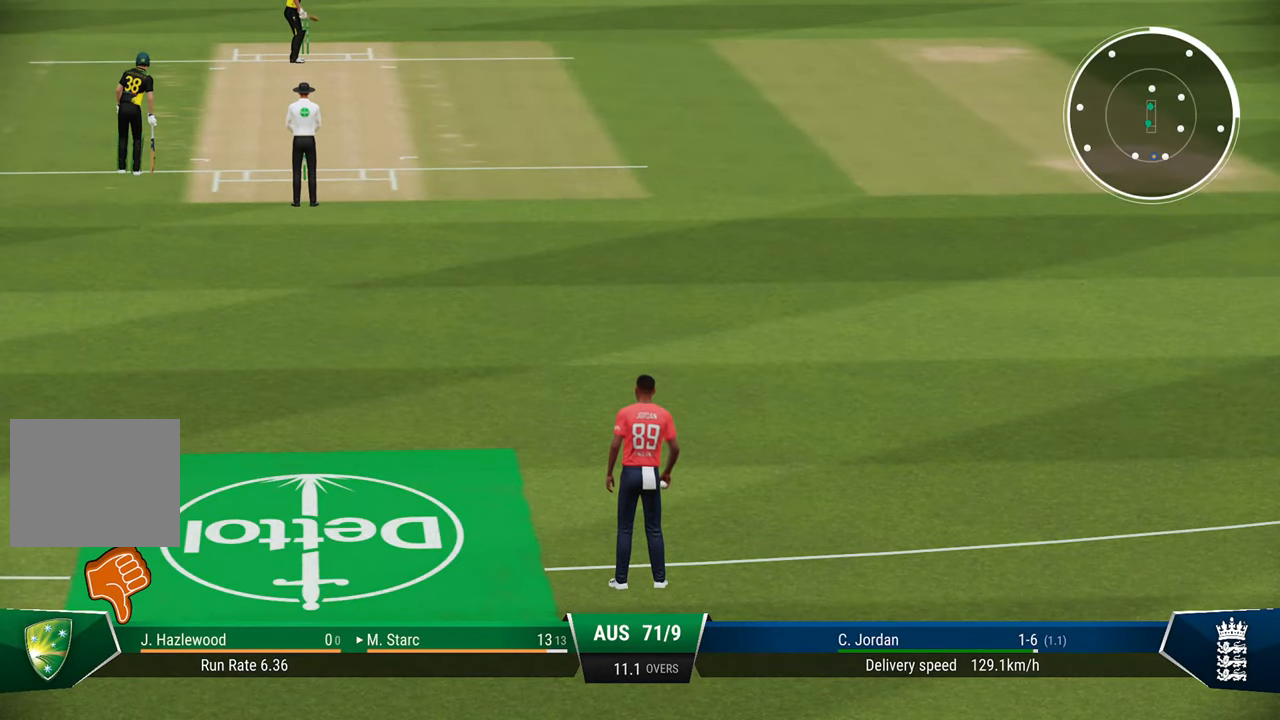
{"buttons": [], "left_stick": "center", "right_stick": "center", "events": [[50, "CROSS", "up"], [133, "CROSS", "down"], [200, "CROSS", "up"], [300, "CROSS", "down"], [383, "CROSS", "up"]]}
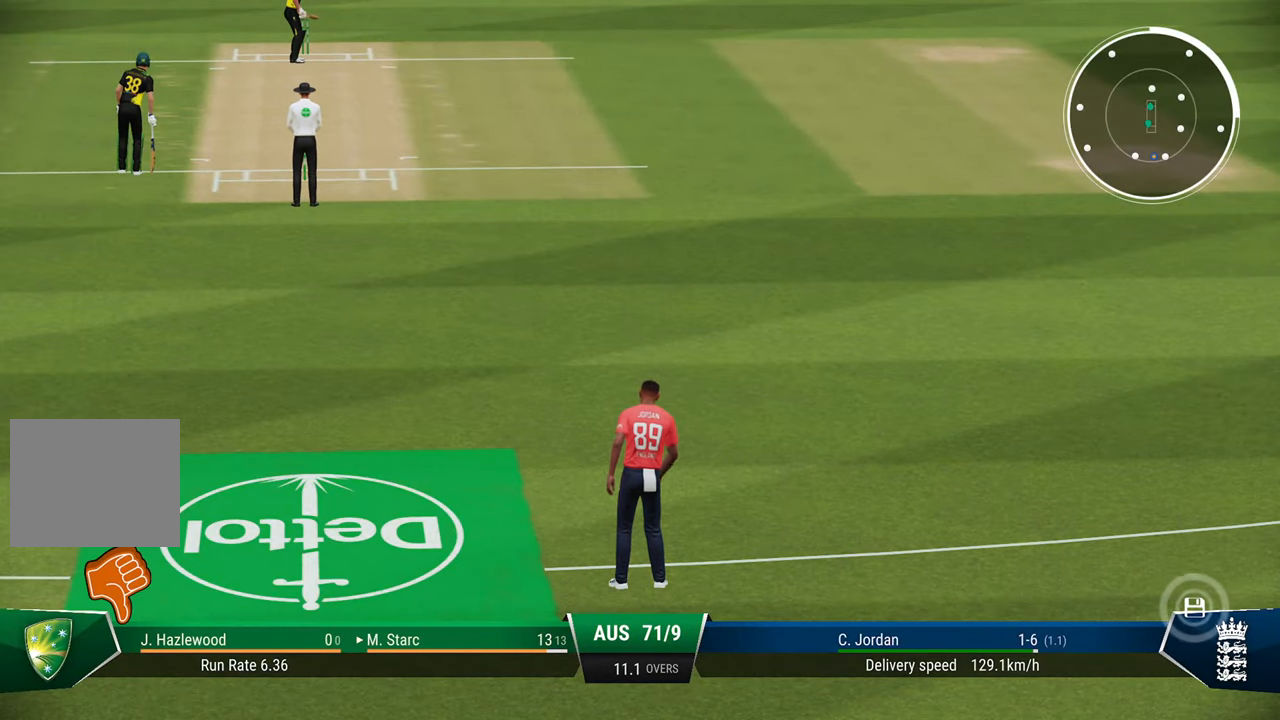
{"buttons": ["CROSS"], "left_stick": "center", "right_stick": "center", "events": [[33, "CROSS", "down"], [133, "CROSS", "up"], [250, "CROSS", "down"], [333, "CROSS", "up"], [483, "CROSS", "down"]]}
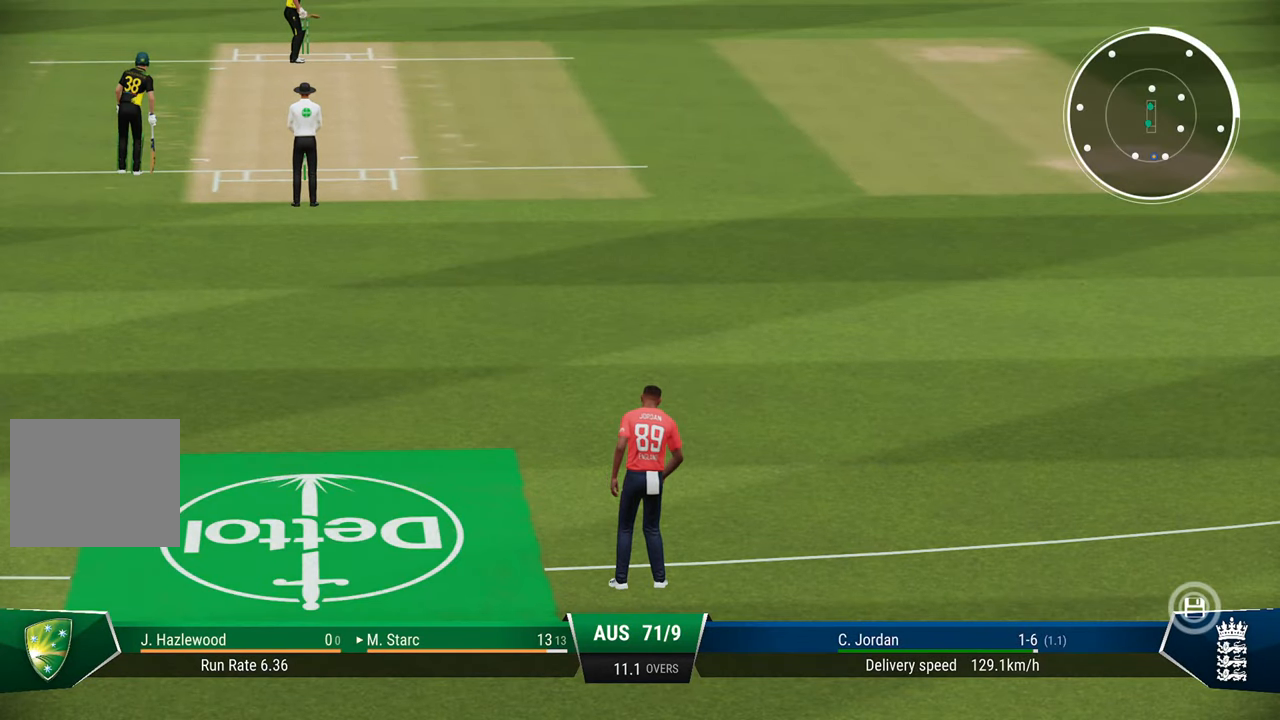
{"buttons": ["CROSS"], "left_stick": "center", "right_stick": "center", "events": [[33, "CROSS", "up"], [283, "CROSS", "down"], [383, "CROSS", "up"], [433, "CROSS", "down"]]}
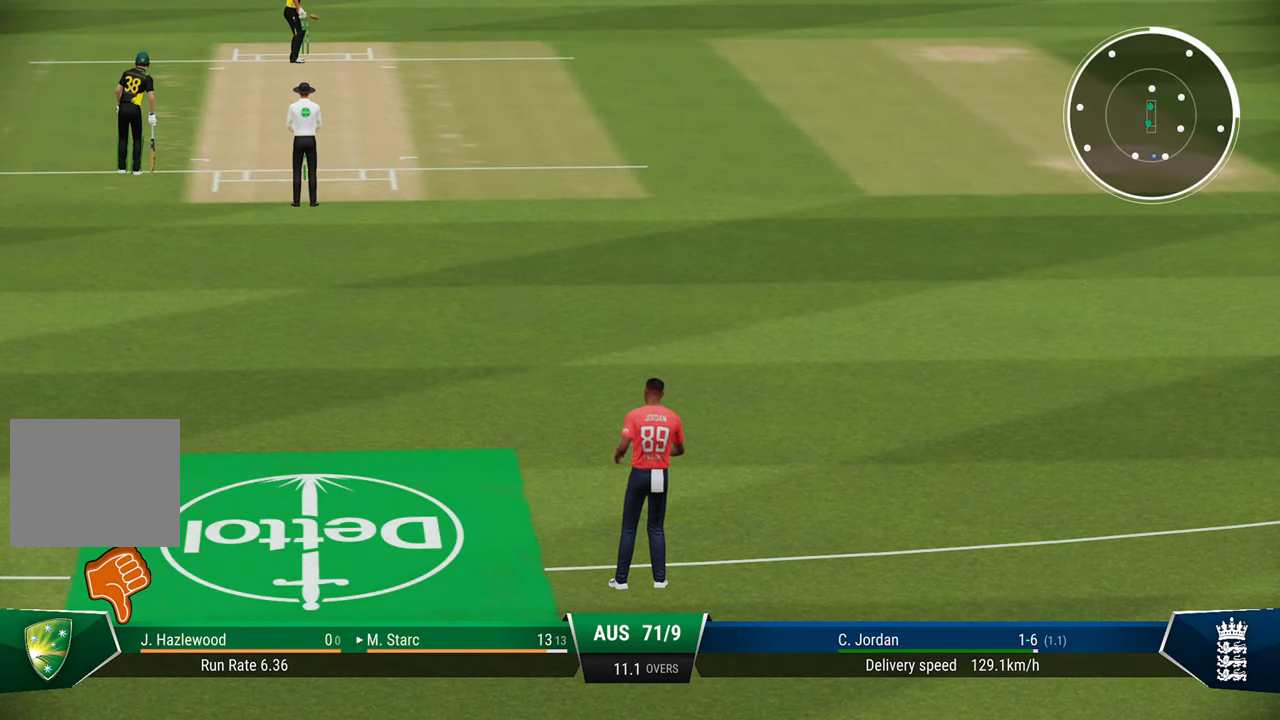
{"buttons": ["CROSS"], "left_stick": "center", "right_stick": "center", "events": [[33, "CROSS", "up"], [283, "CROSS", "down"], [383, "CROSS", "up"], [450, "CROSS", "down"]]}
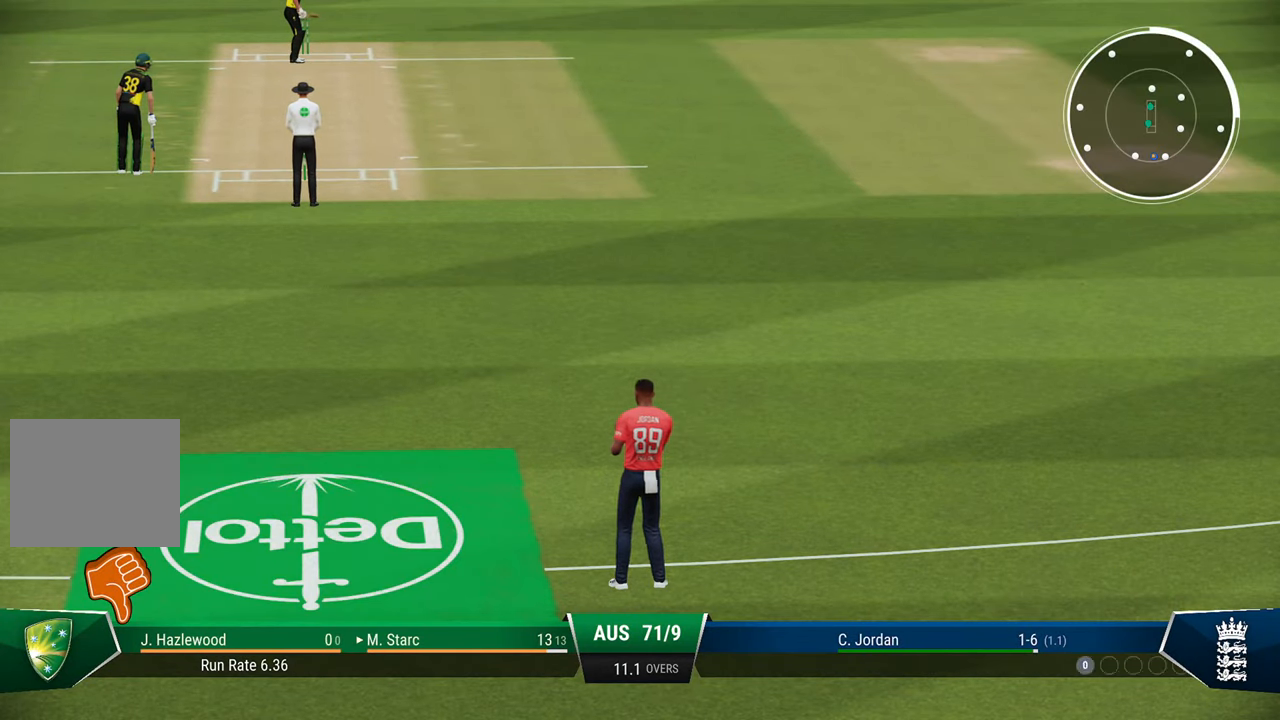
{"buttons": ["CROSS"], "left_stick": "center", "right_stick": "center", "events": [[33, "CROSS", "up"], [300, "CROSS", "down"], [383, "CROSS", "up"], [450, "CROSS", "down"]]}
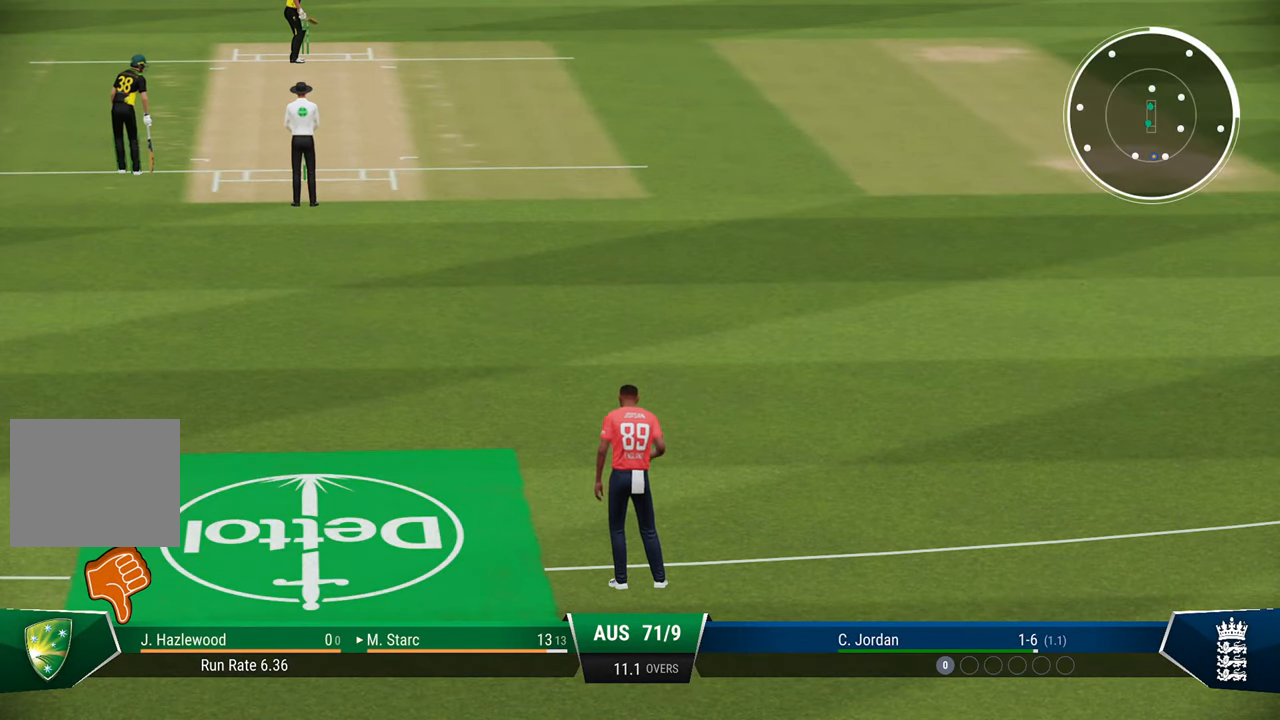
{"buttons": [], "left_stick": "center", "right_stick": "center", "events": [[33, "CROSS", "up"]]}
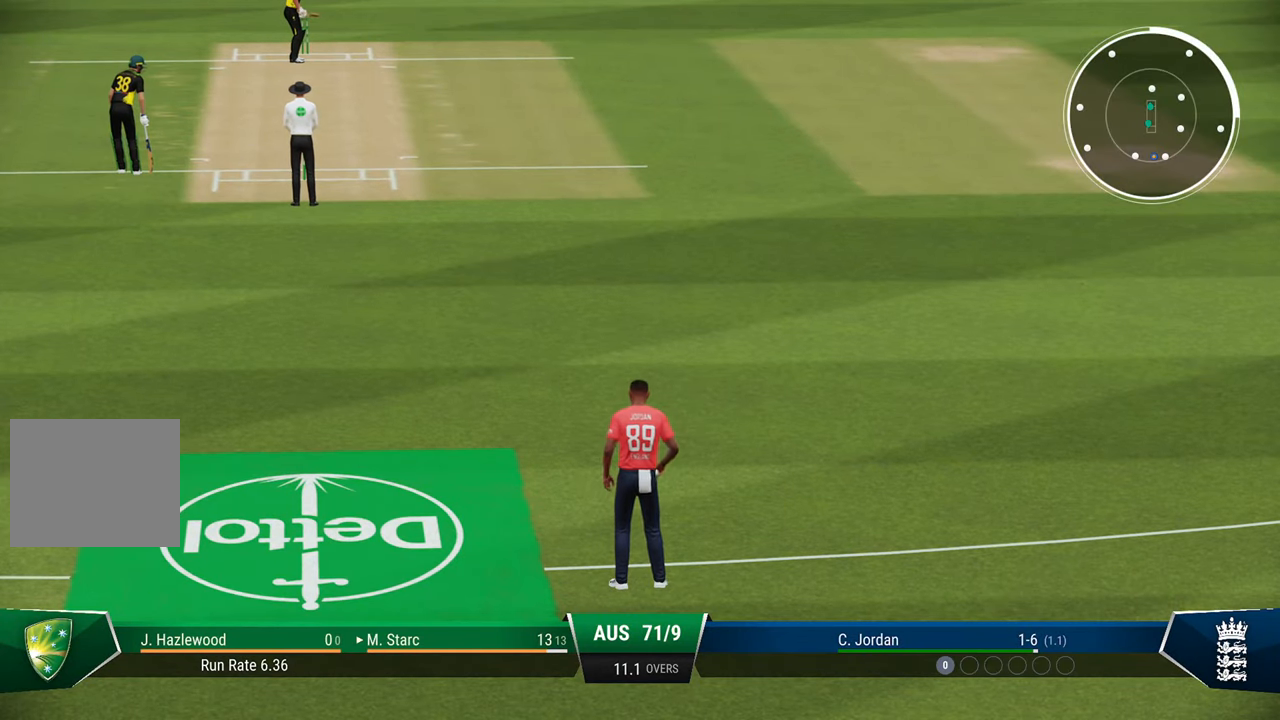
{"buttons": [], "left_stick": "center", "right_stick": "center", "events": []}
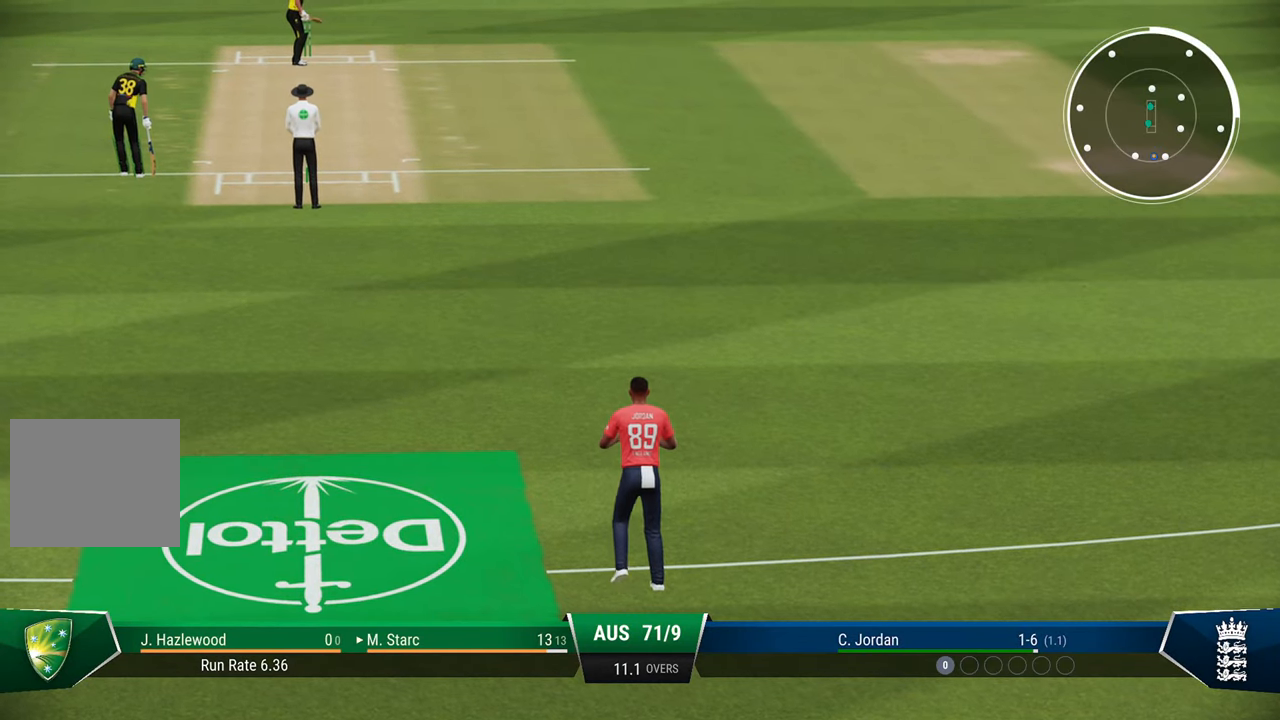
{"buttons": [], "left_stick": "center", "right_stick": "center", "events": []}
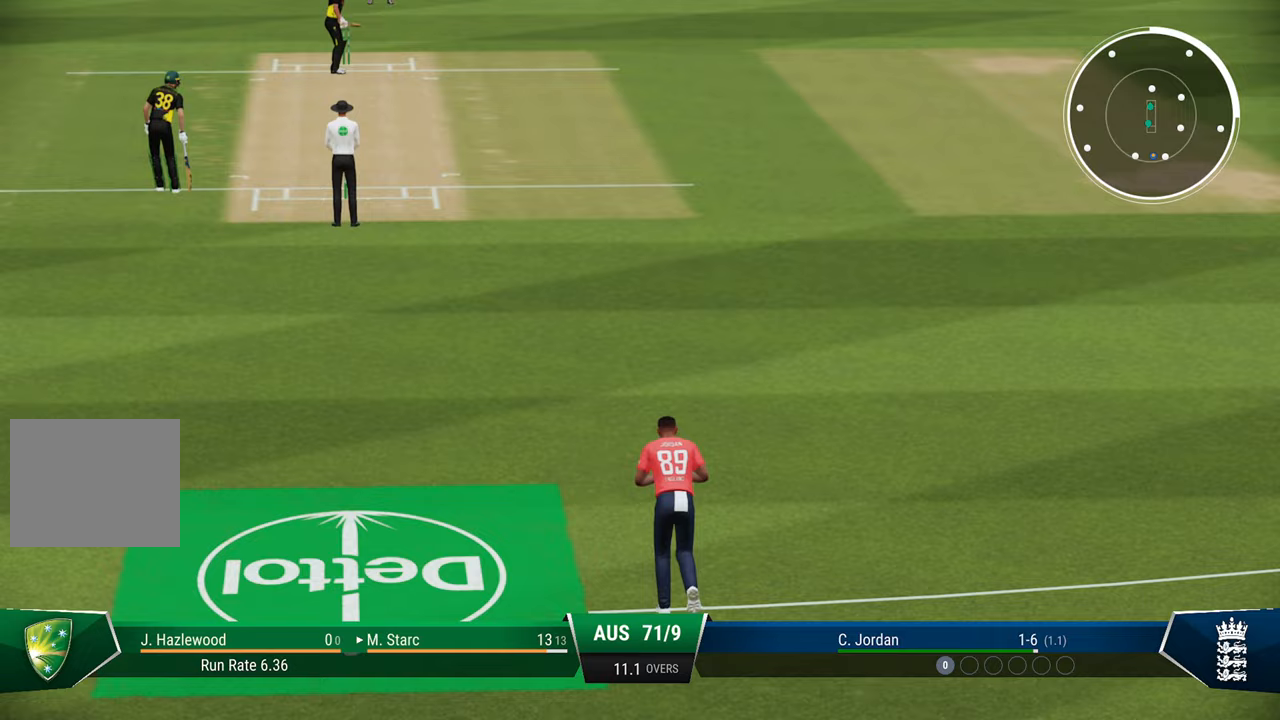
{"buttons": [], "left_stick": "center", "right_stick": "center", "events": []}
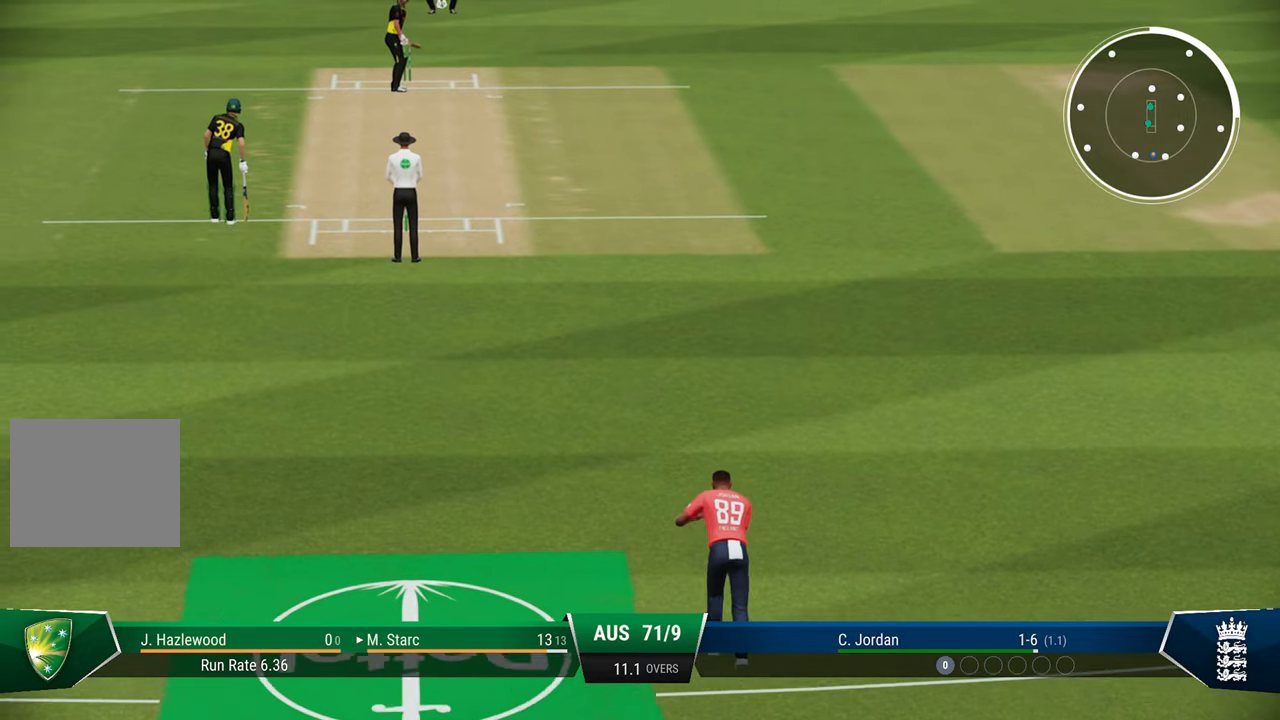
{"buttons": [], "left_stick": "center", "right_stick": "center", "events": []}
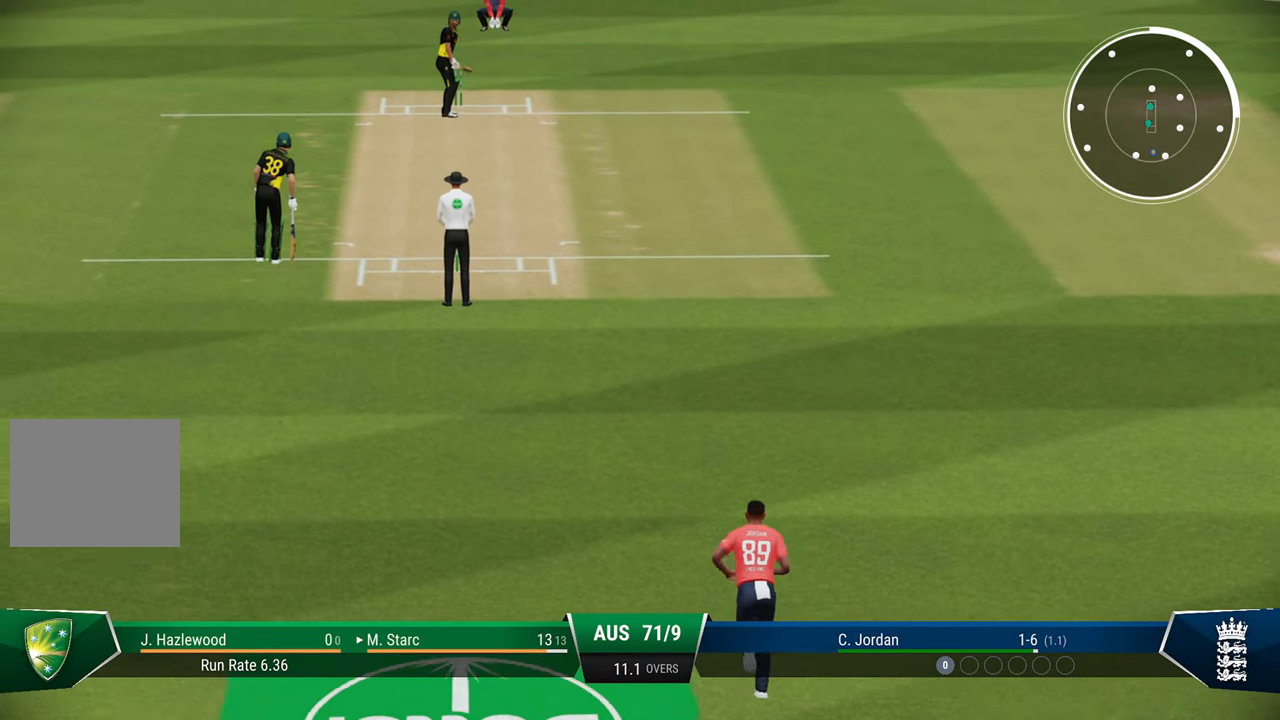
{"buttons": [], "left_stick": "center", "right_stick": "center", "events": []}
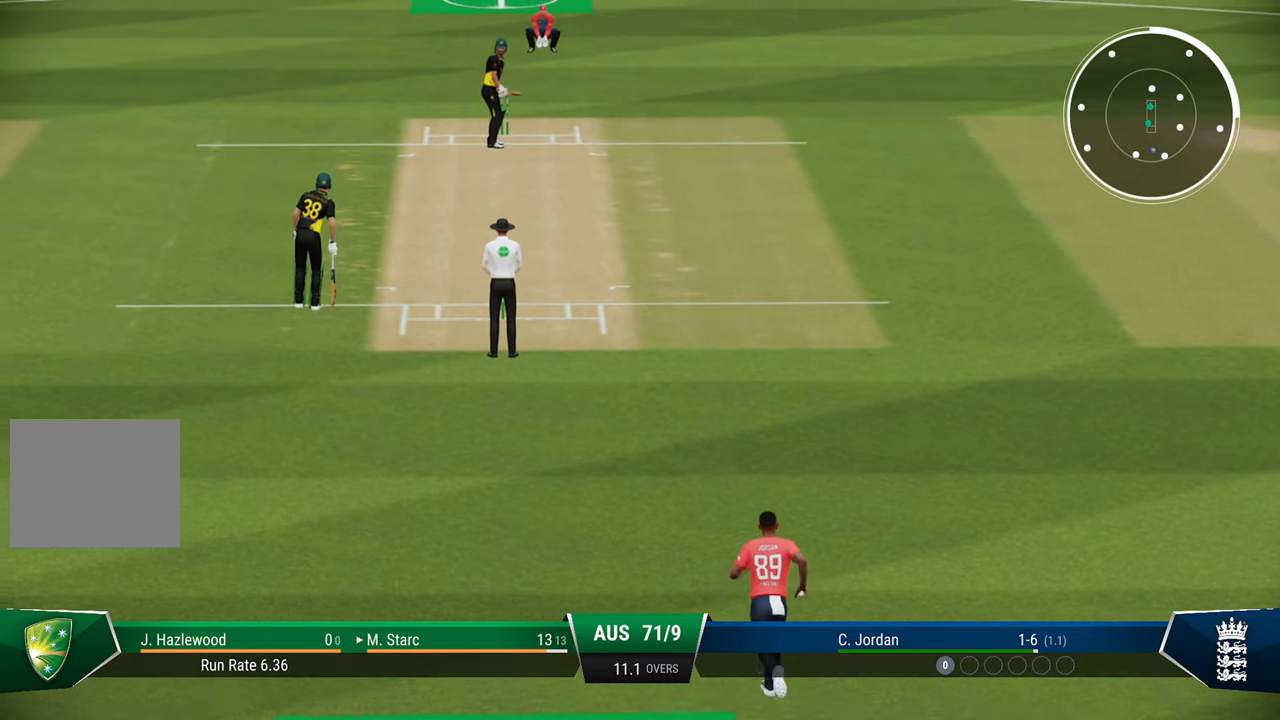
{"buttons": [], "left_stick": "center", "right_stick": "center", "events": [[367, "CROSS", "down"], [483, "CROSS", "up"]]}